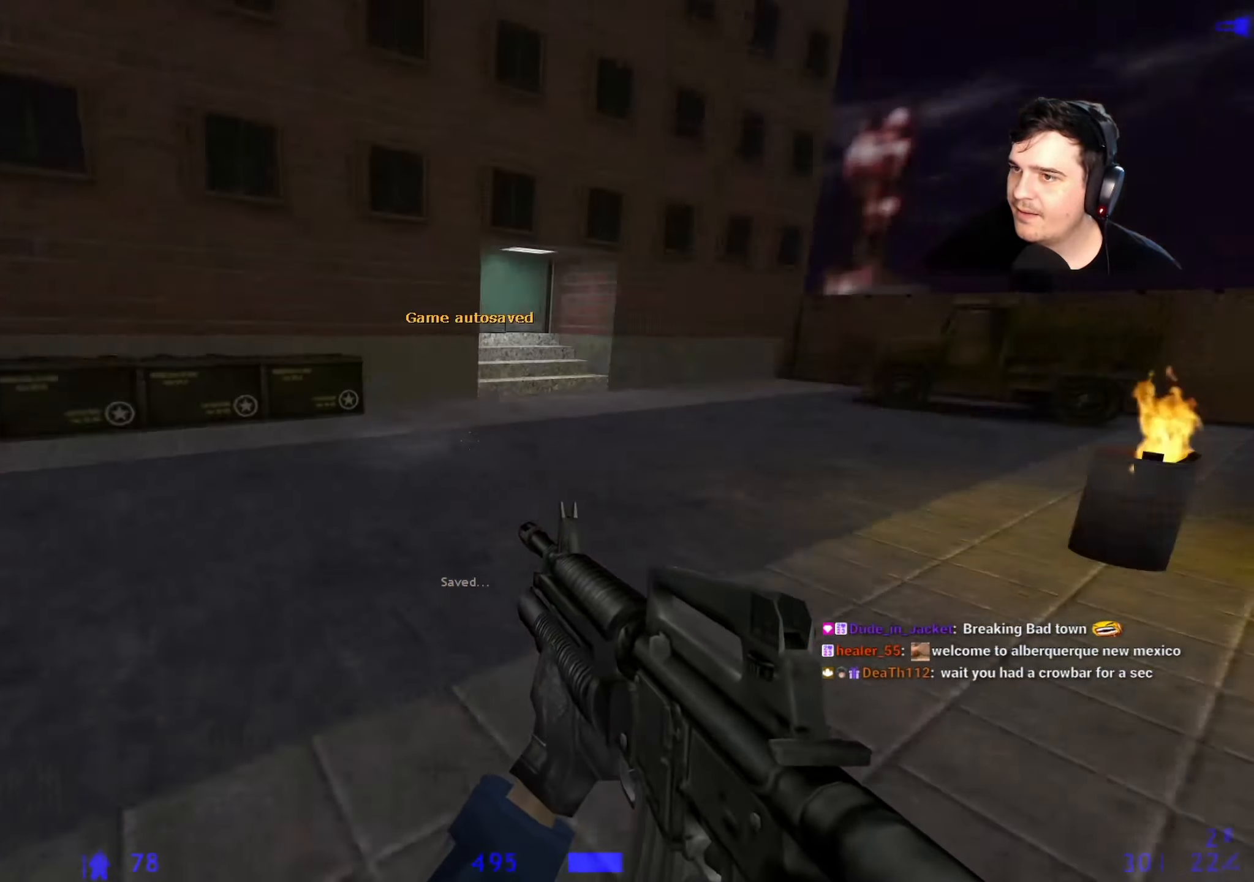
Gameplay with keyboard and mouse; each line is a JSON object with the keys held at the frame after it. "events" lists presses ("down") and releases ("up") of "1", "2", "3", "4", "5", "a", "alt", "c", "caps_lock", "ctrl", "d", "e", "f", "g", "q", "r", "s", "shift", "space", "t", "tab", "v", "w", "x" and "z" between this image and that frame as [ms after this image, input, new state], when the widget could be followed in between. No other keys are recorded. Mouse buttons are not recorded. Not read: mouse_move.
{"keys": ["a"], "events": [[50, "a", "down"], [50, "d", "up"], [134, "w", "down"], [317, "w", "up"]]}
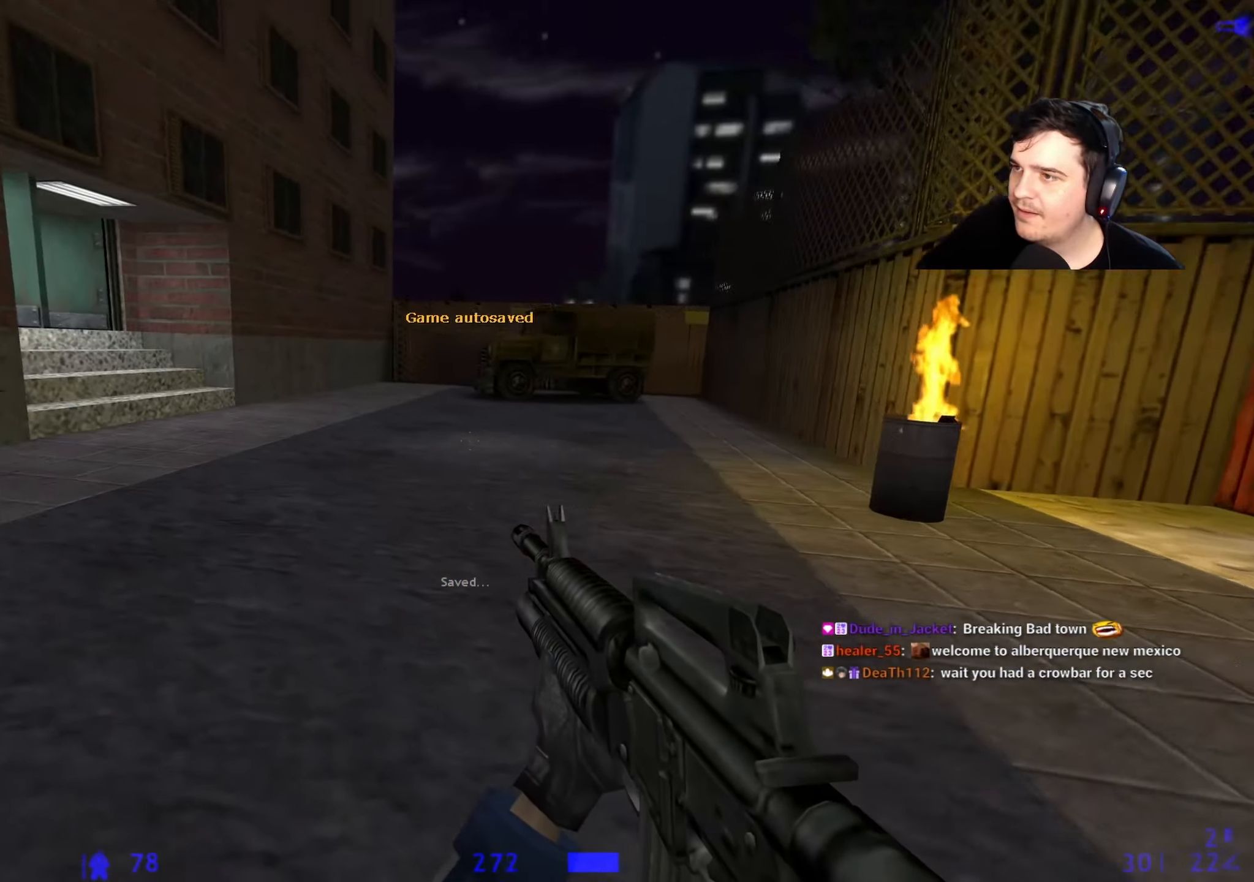
{"keys": ["w"], "events": [[100, "a", "up"], [100, "w", "down"]]}
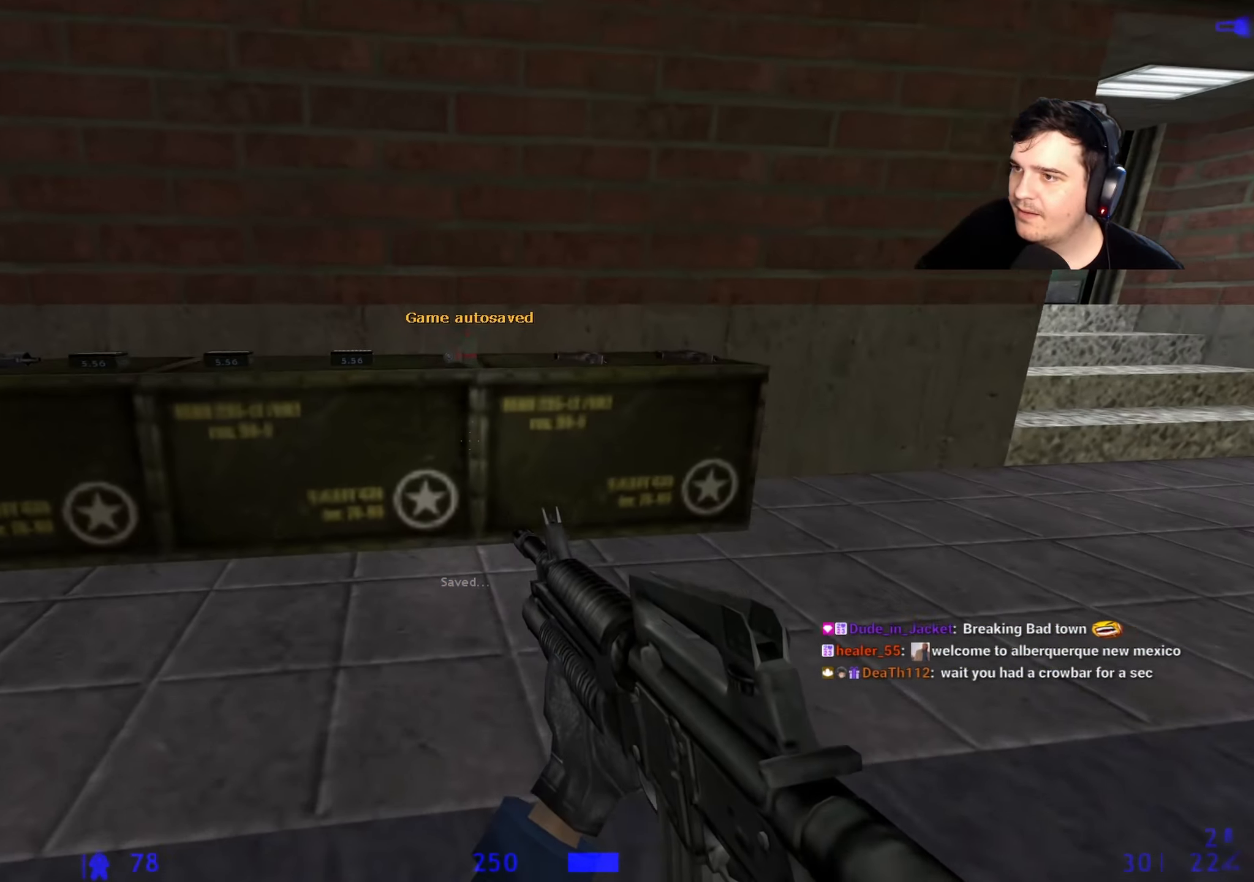
{"keys": ["ctrl", "d"], "events": [[117, "ctrl", "down"], [167, "a", "down"], [167, "w", "up"], [217, "a", "up"], [217, "d", "down"]]}
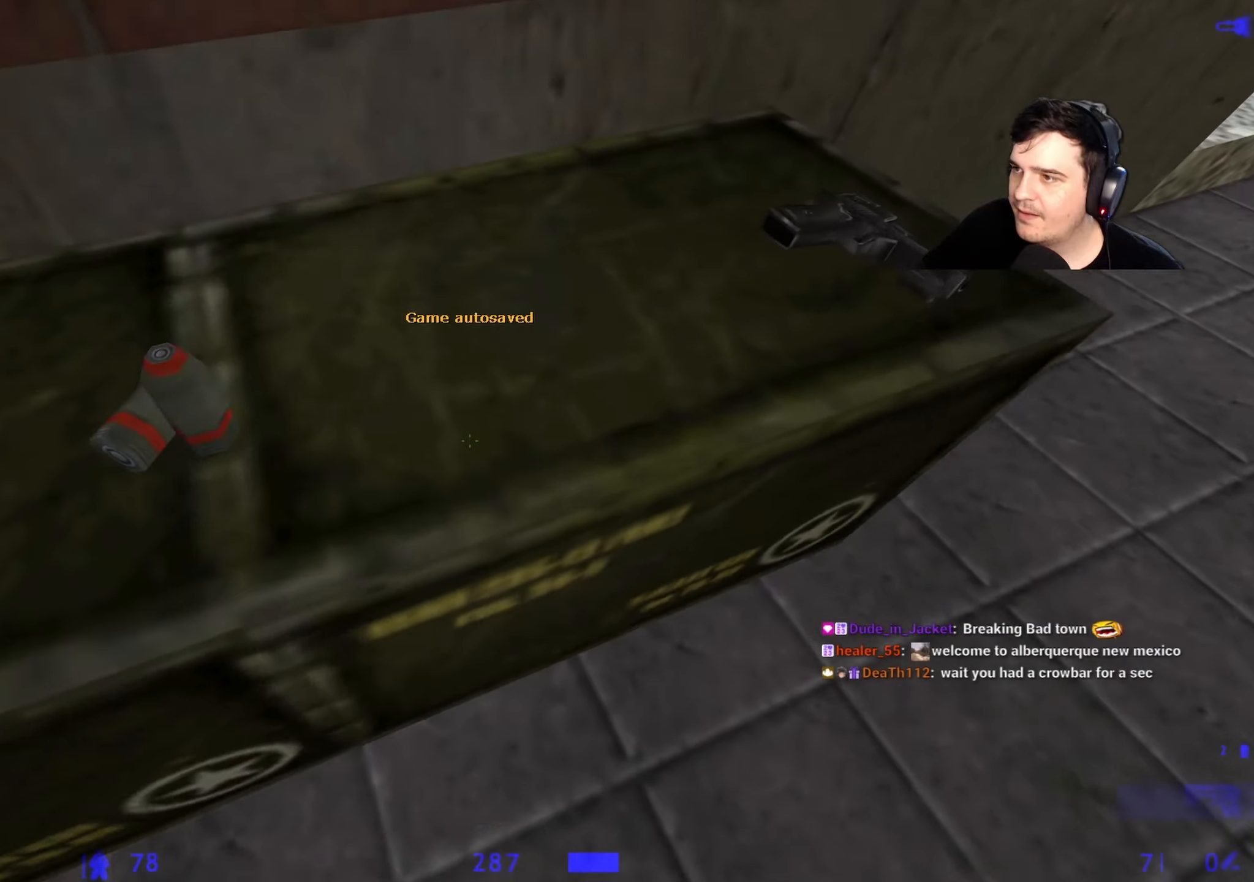
{"keys": ["w"], "events": [[50, "ctrl", "up"], [50, "w", "down"], [84, "d", "up"], [284, "a", "down"], [417, "a", "up"]]}
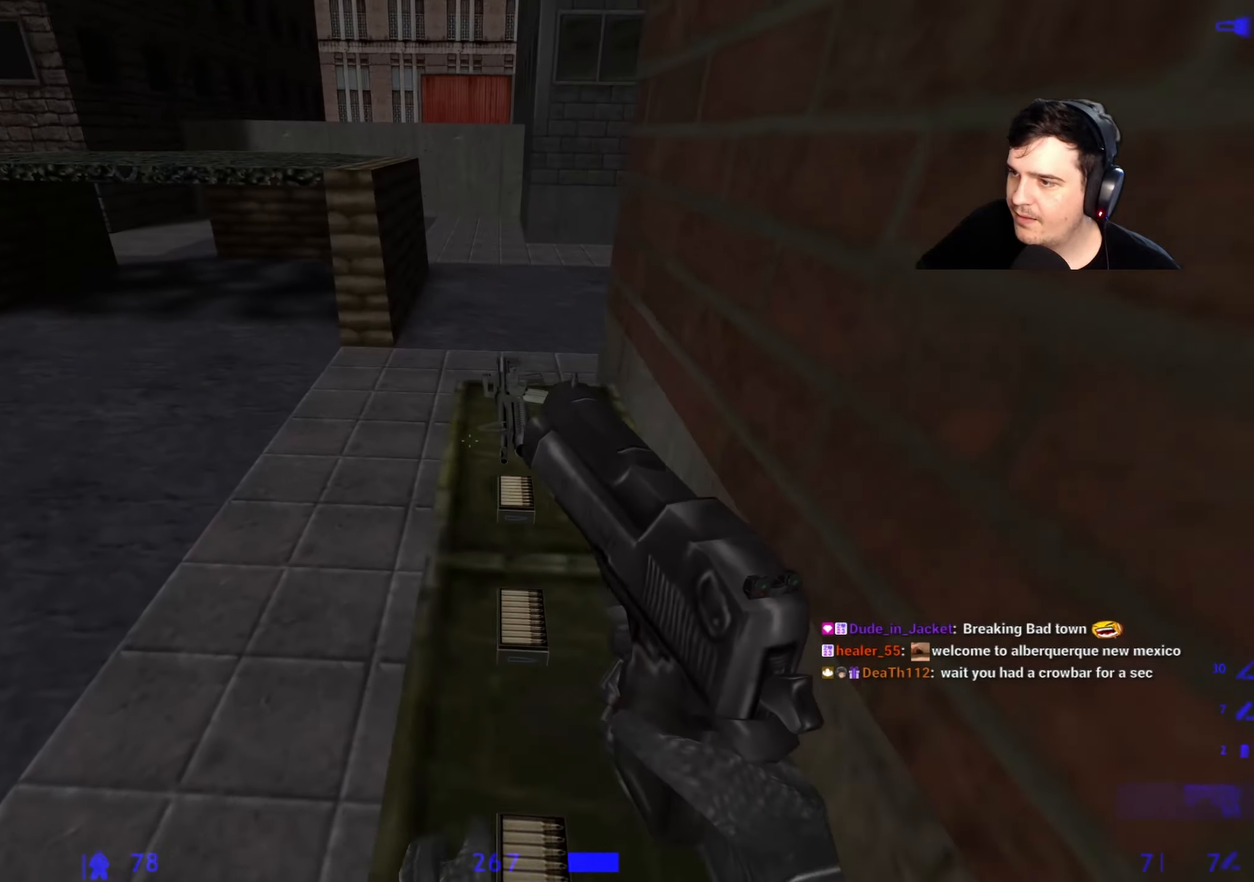
{"keys": ["a"], "events": [[67, "d", "down"], [200, "d", "up"], [334, "a", "down"], [434, "w", "up"]]}
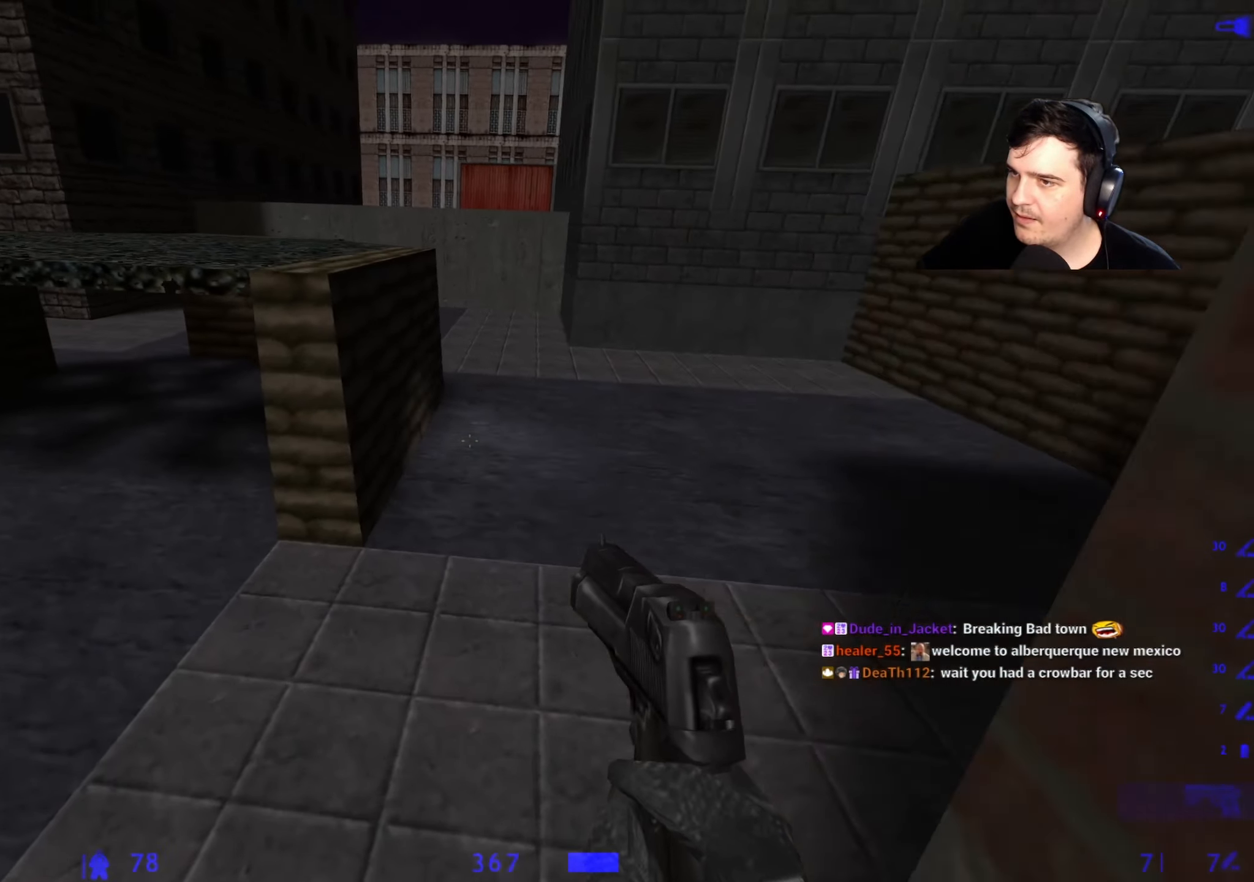
{"keys": ["d"], "events": [[217, "a", "up"], [300, "d", "down"], [350, "w", "down"], [450, "w", "up"]]}
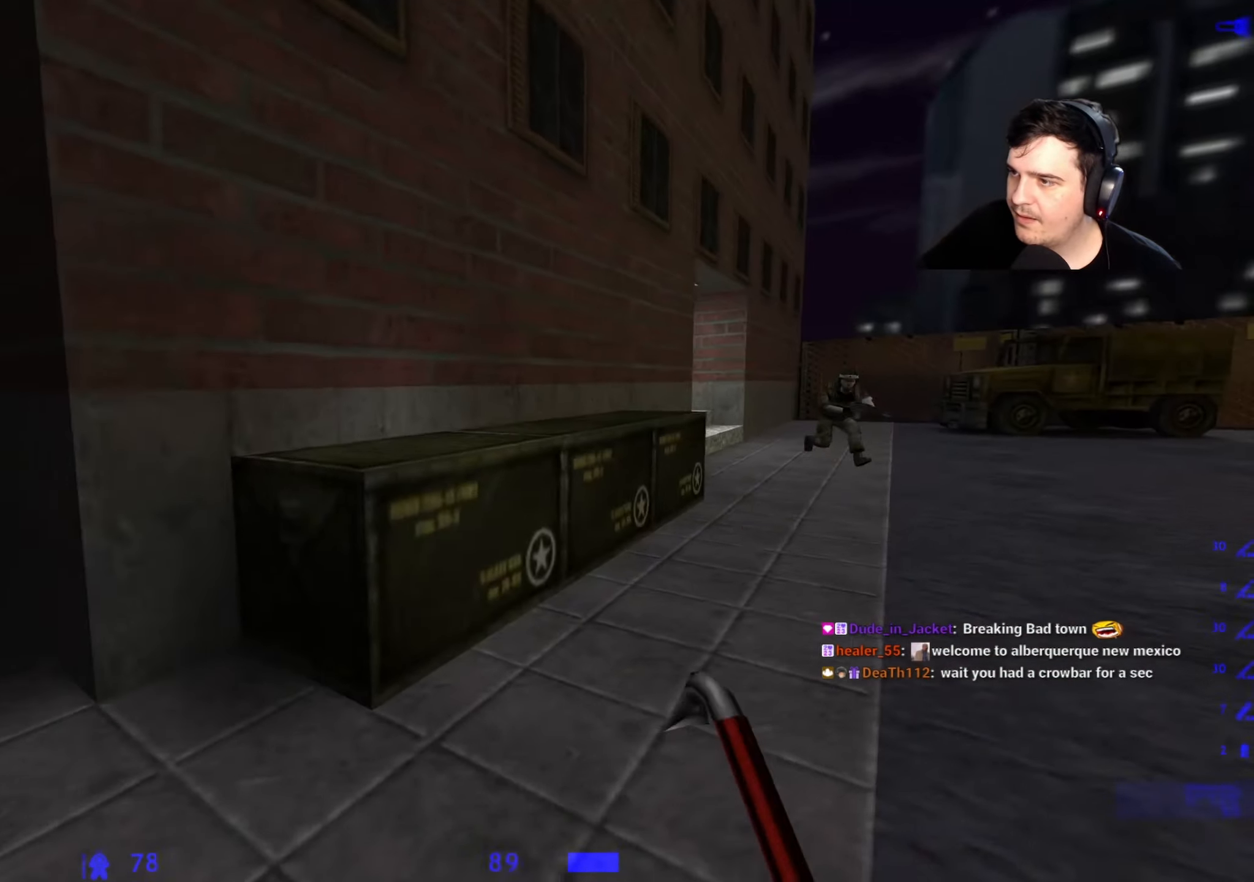
{"keys": ["d", "q", "w"], "events": [[34, "w", "down"], [467, "q", "down"]]}
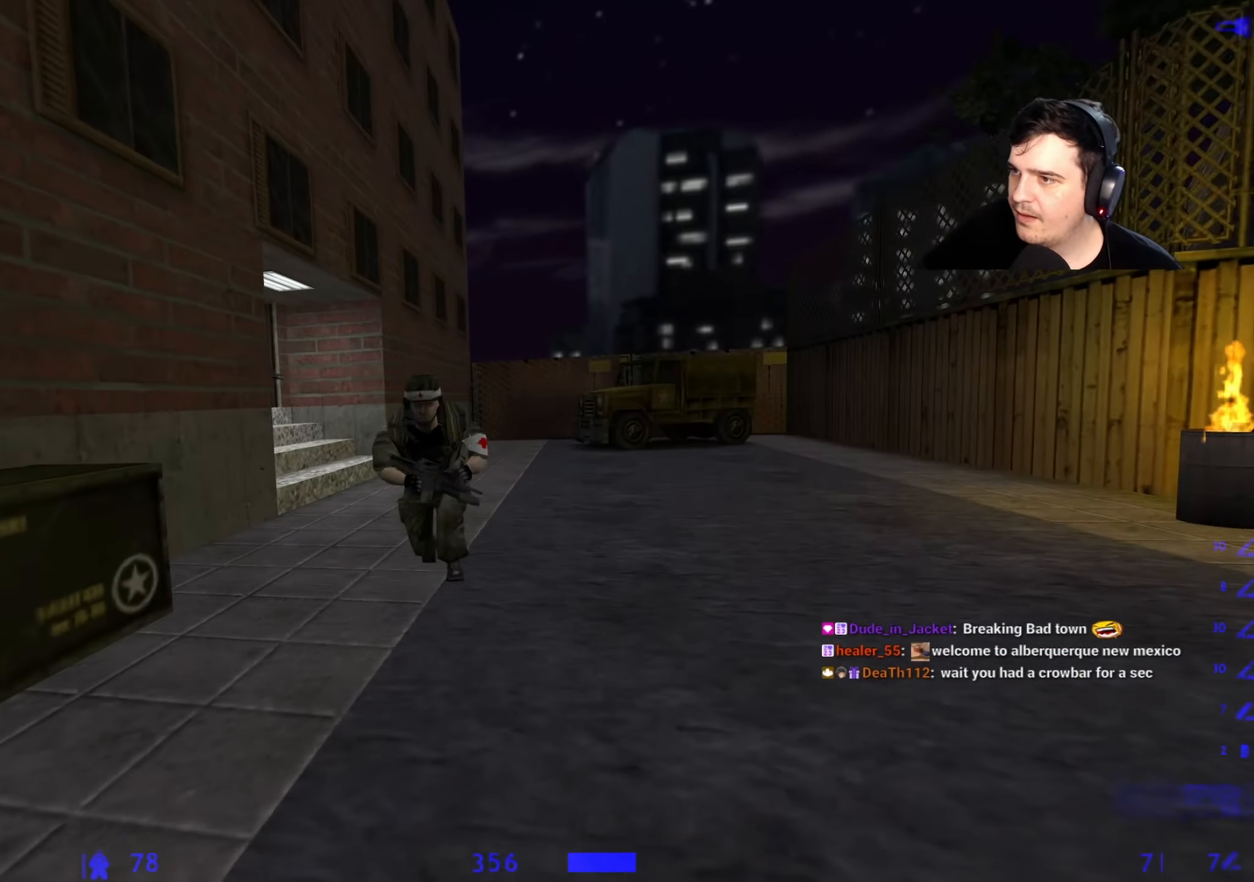
{"keys": ["w"], "events": [[50, "q", "up"], [150, "d", "up"], [384, "3", "down"], [434, "3", "up"]]}
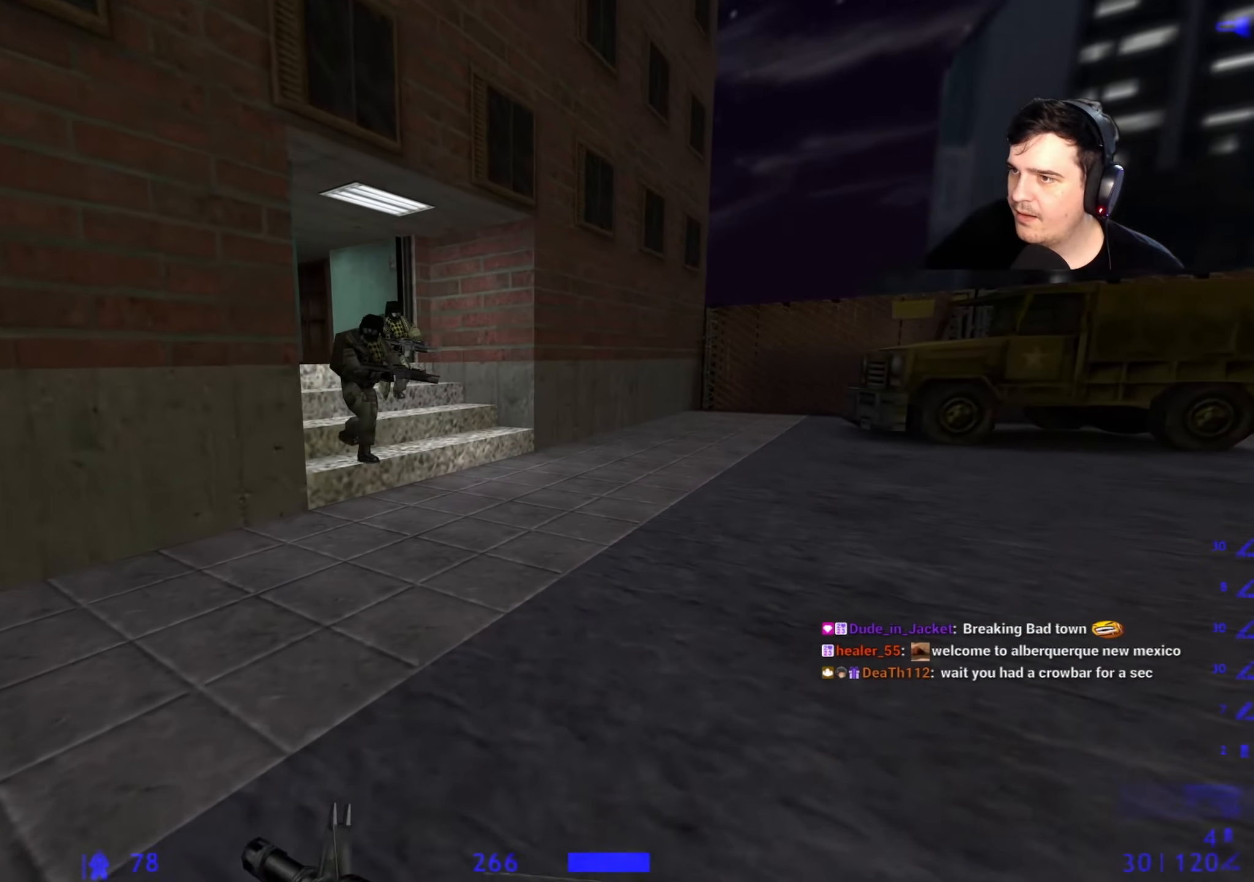
{"keys": ["w"], "events": [[117, "d", "down"], [500, "d", "up"]]}
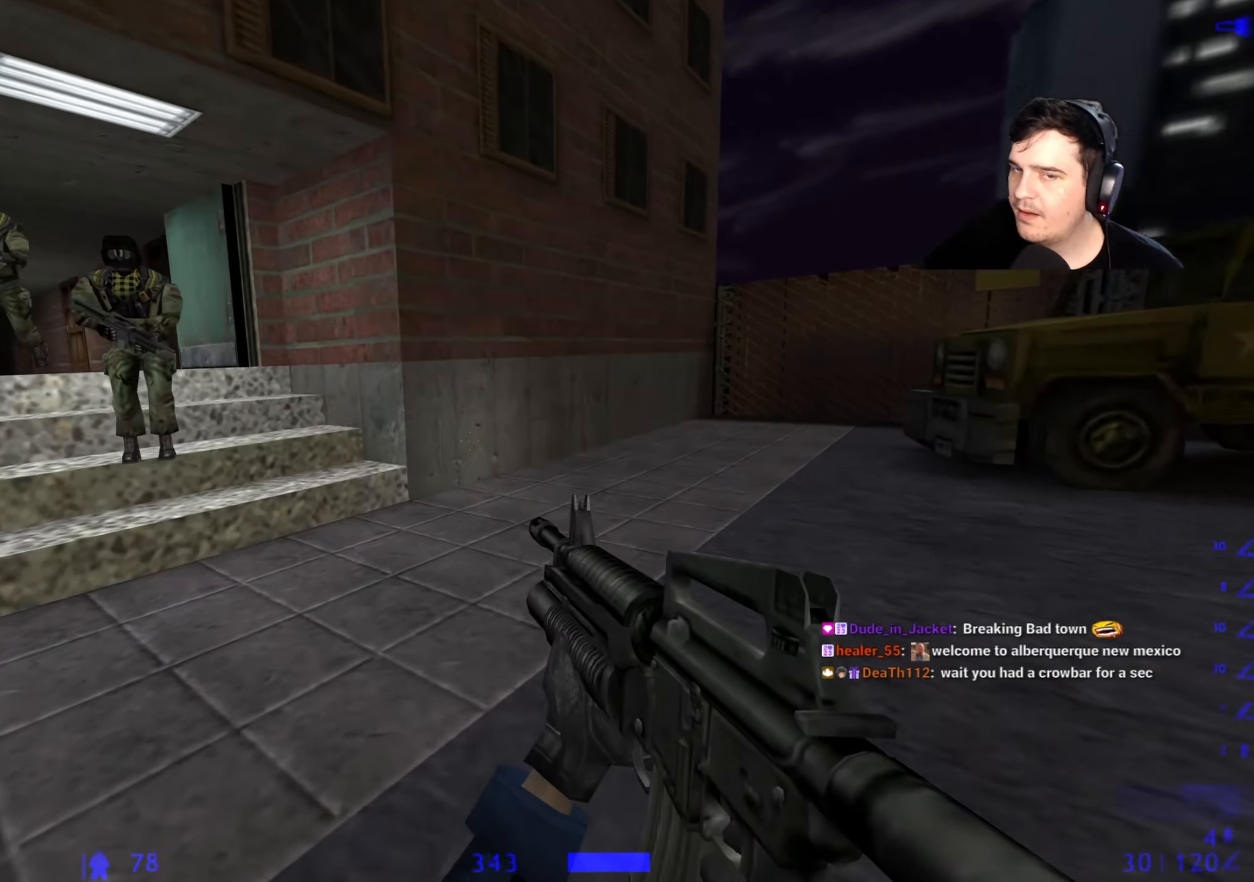
{"keys": ["w"], "events": []}
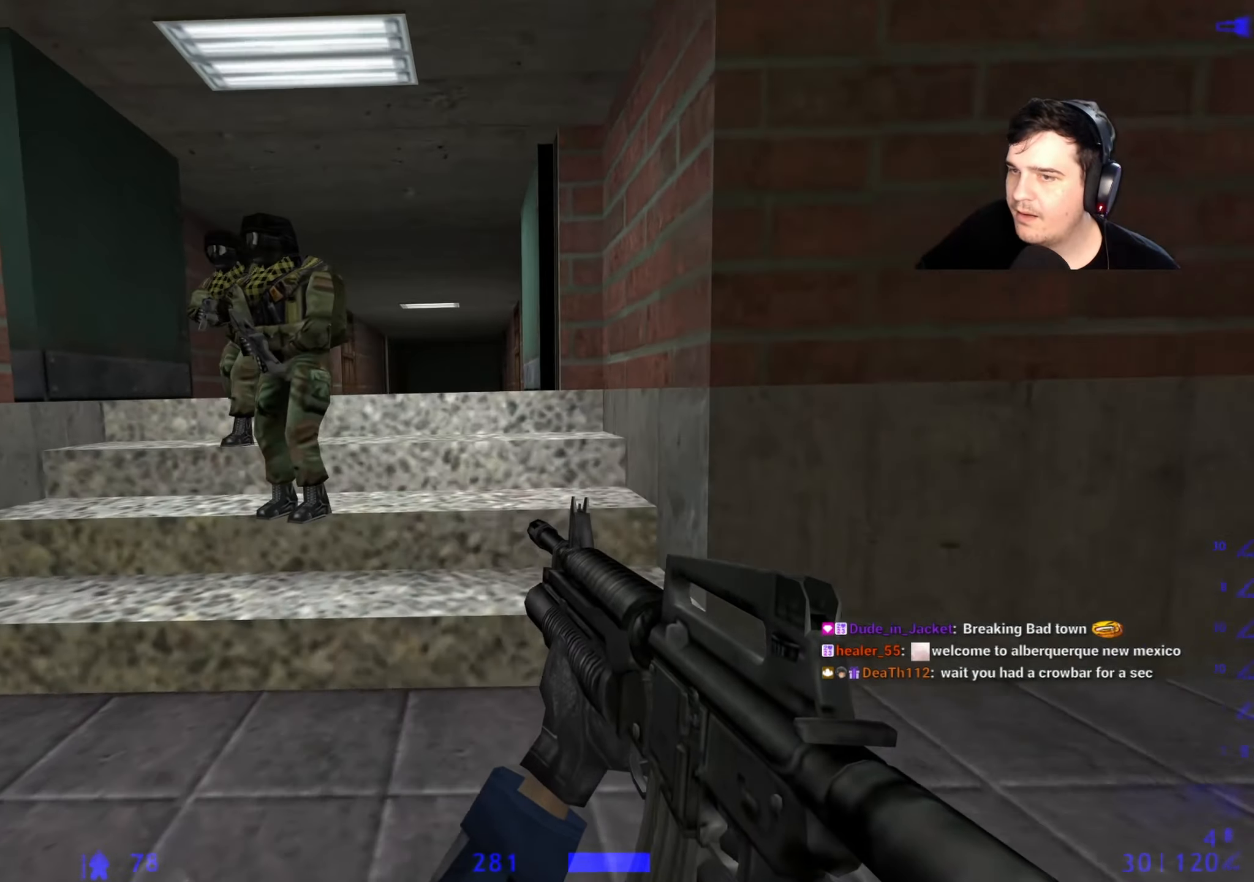
{"keys": ["a", "w"], "events": [[100, "a", "down"], [150, "a", "up"], [200, "d", "down"], [350, "d", "up"], [484, "a", "down"]]}
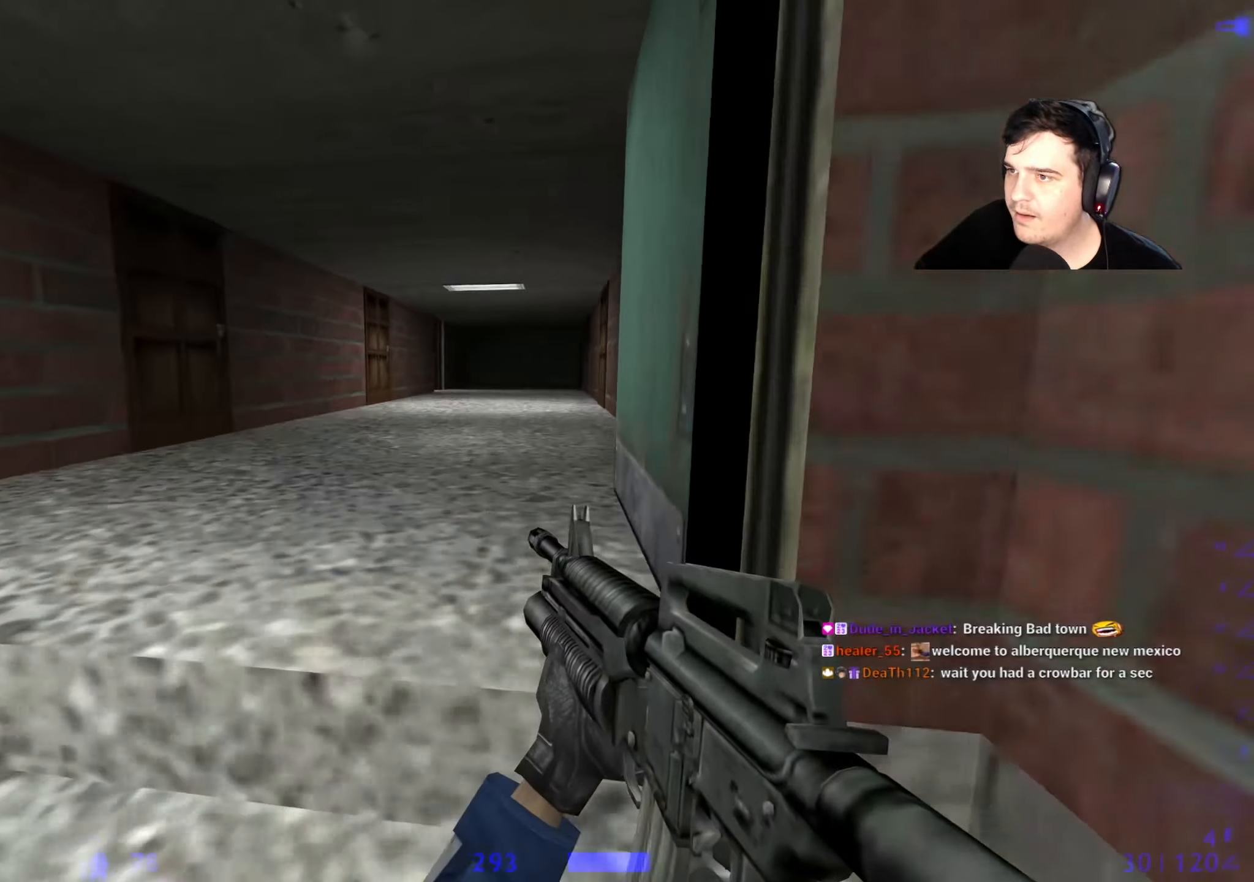
{"keys": ["w"], "events": [[67, "a", "up"]]}
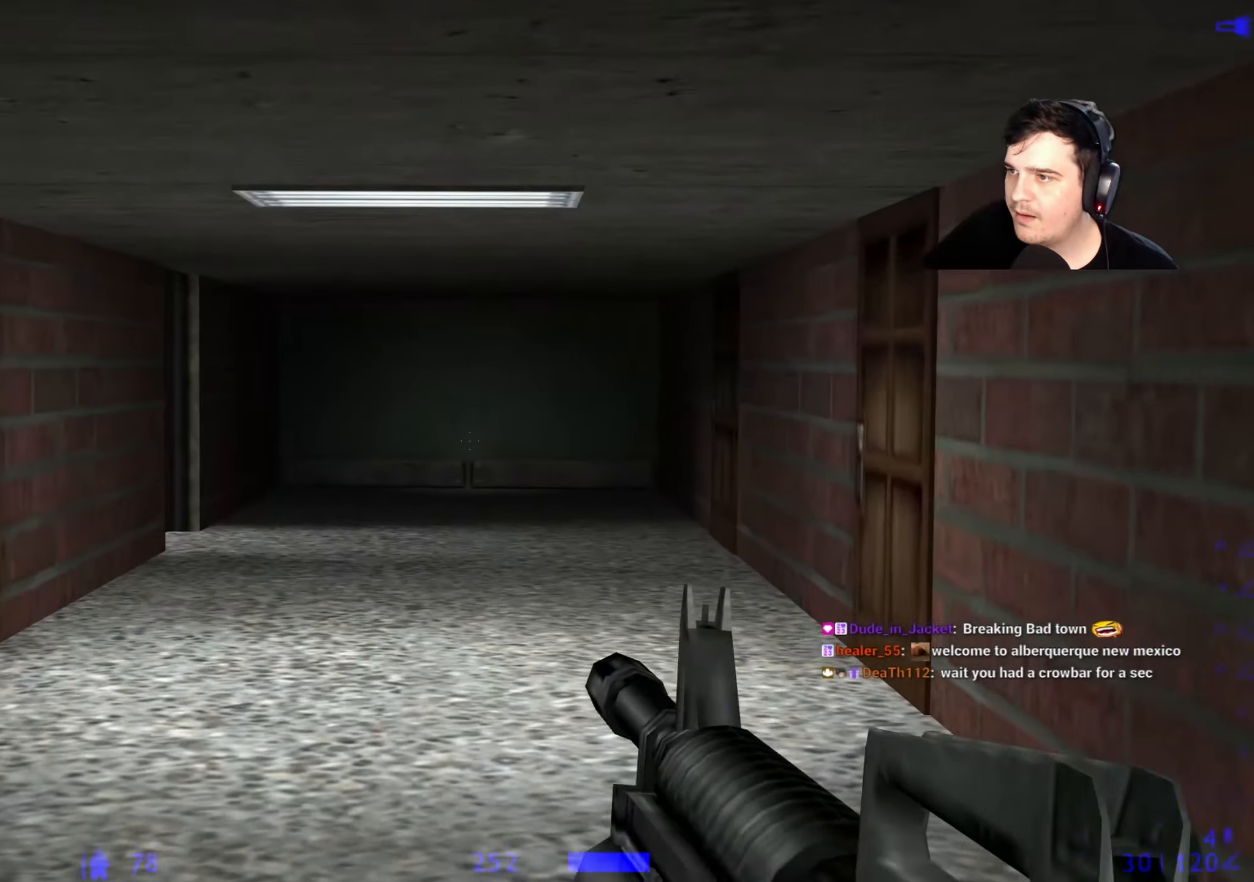
{"keys": ["w"], "events": []}
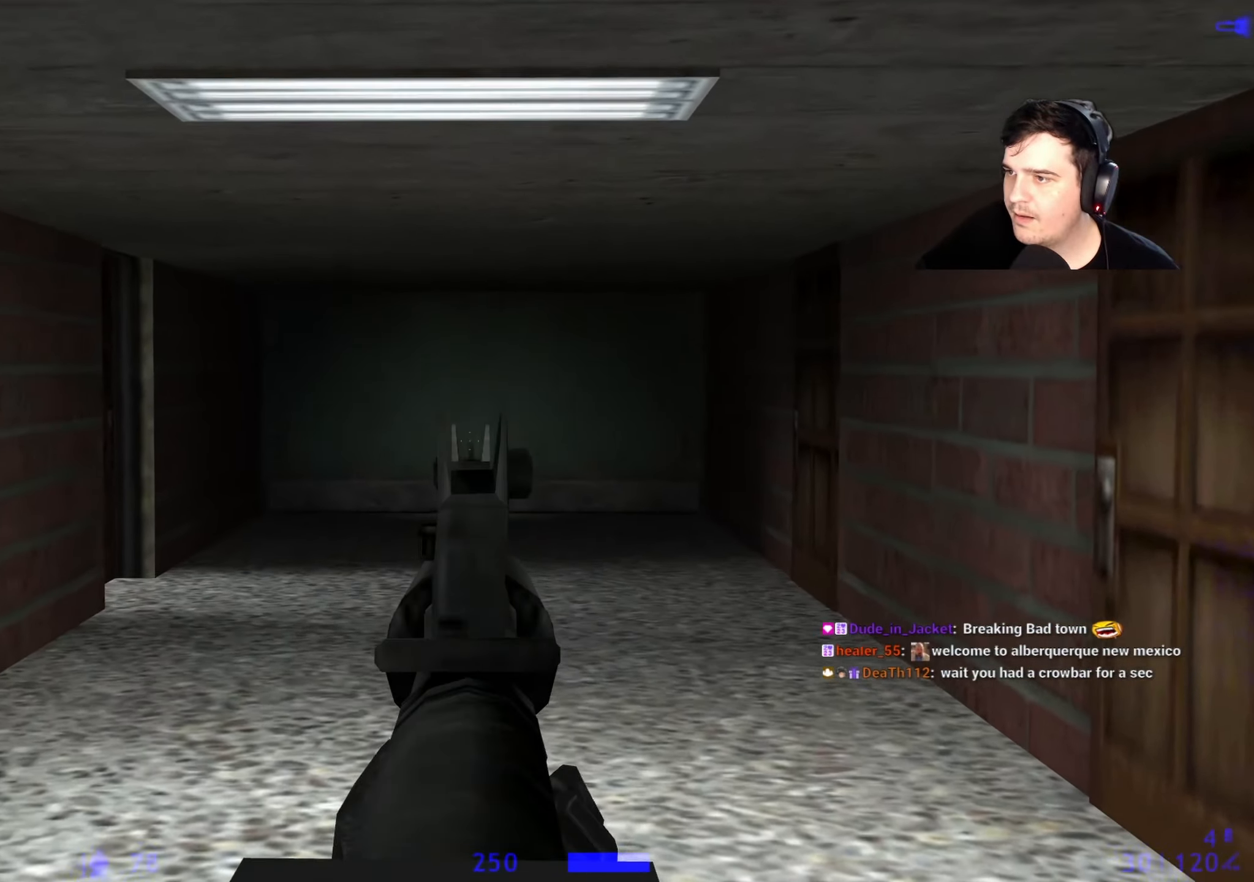
{"keys": ["w"], "events": []}
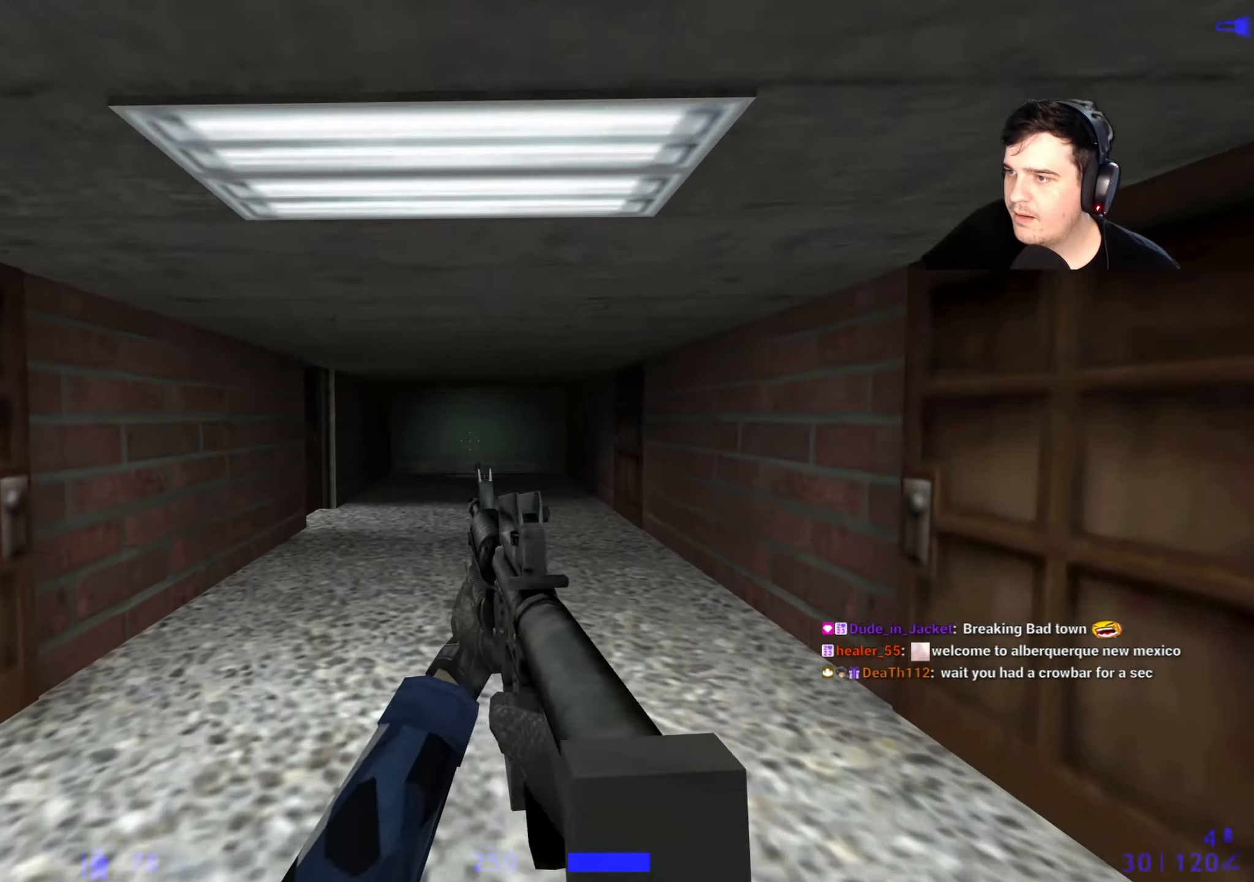
{"keys": ["w"], "events": [[267, "d", "down"], [500, "d", "up"]]}
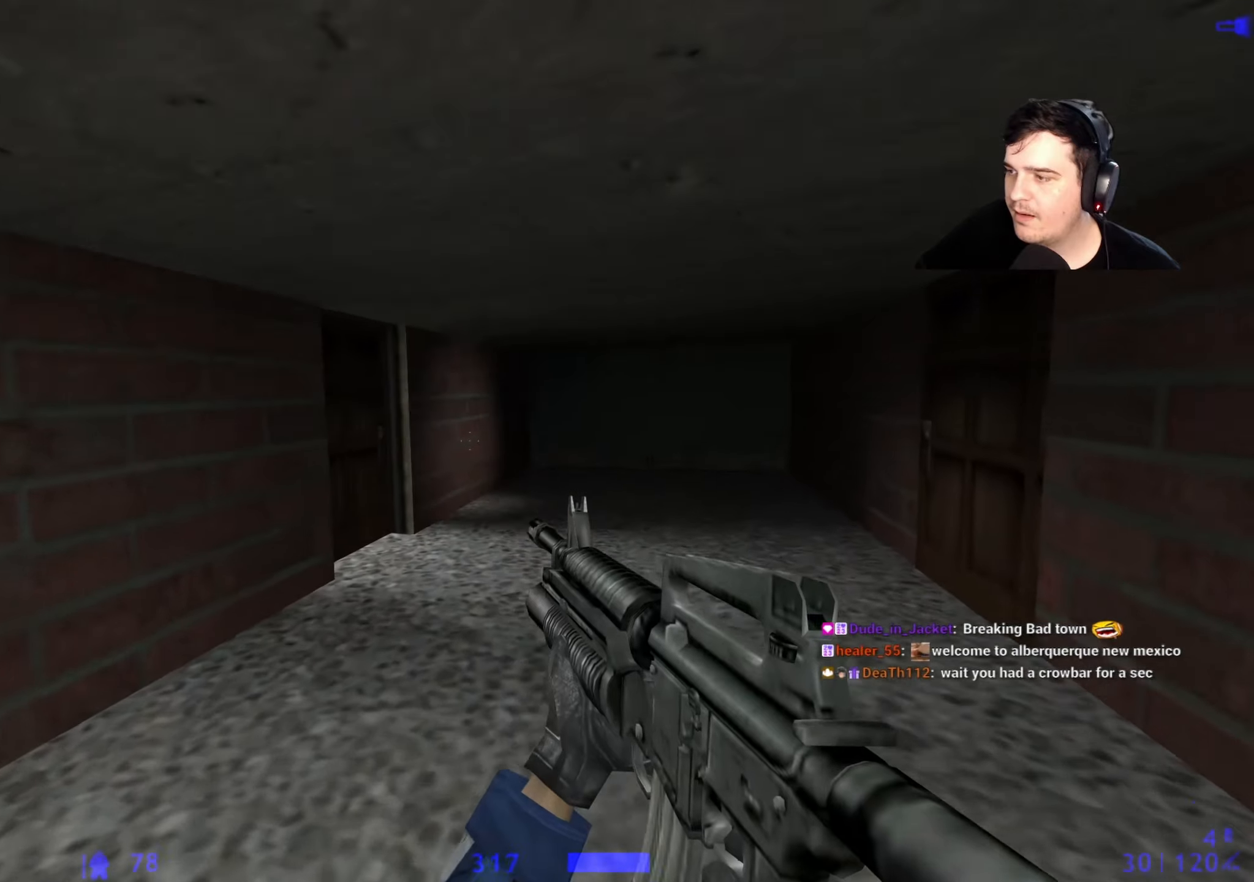
{"keys": [], "events": [[234, "r", "down"], [284, "r", "up"], [317, "w", "up"], [417, "r", "down"], [467, "r", "up"]]}
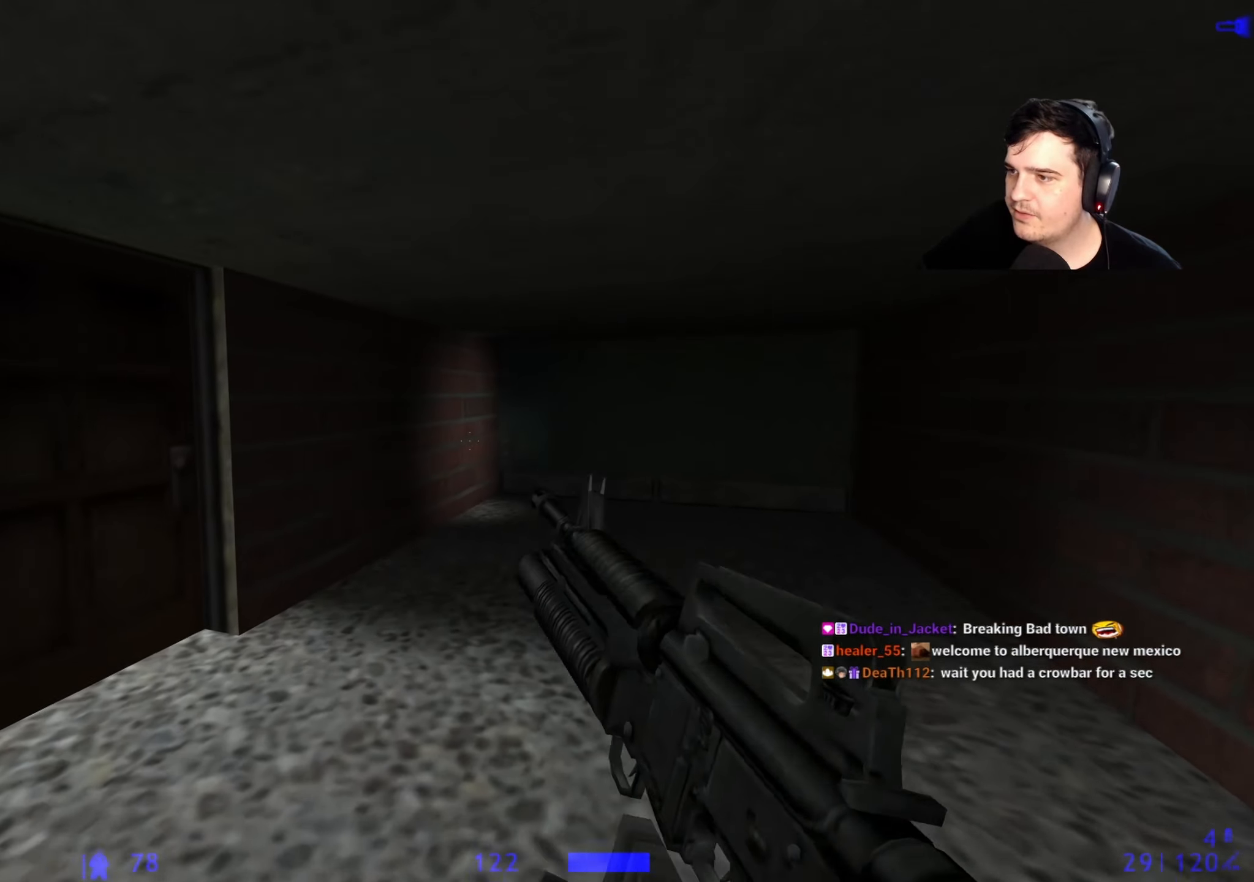
{"keys": [], "events": []}
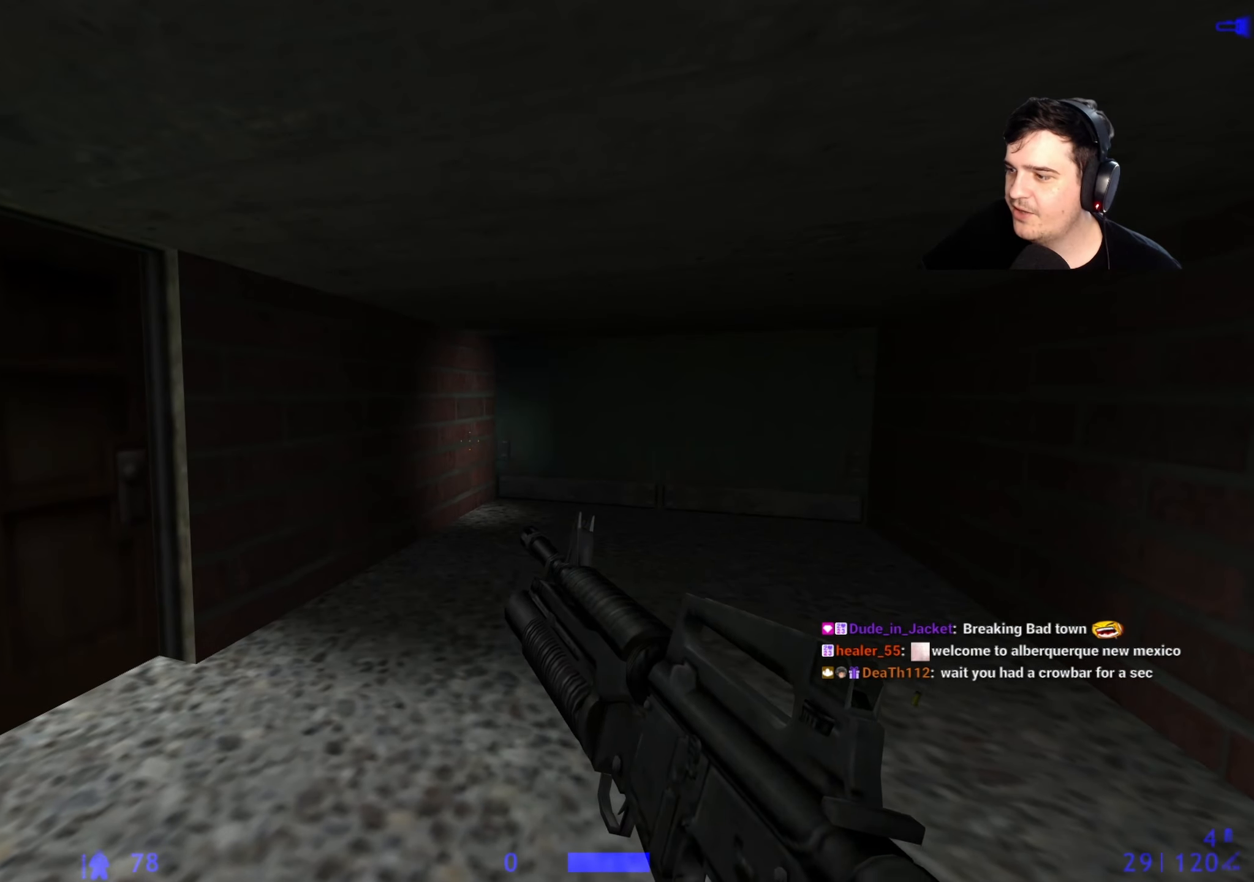
{"keys": [], "events": []}
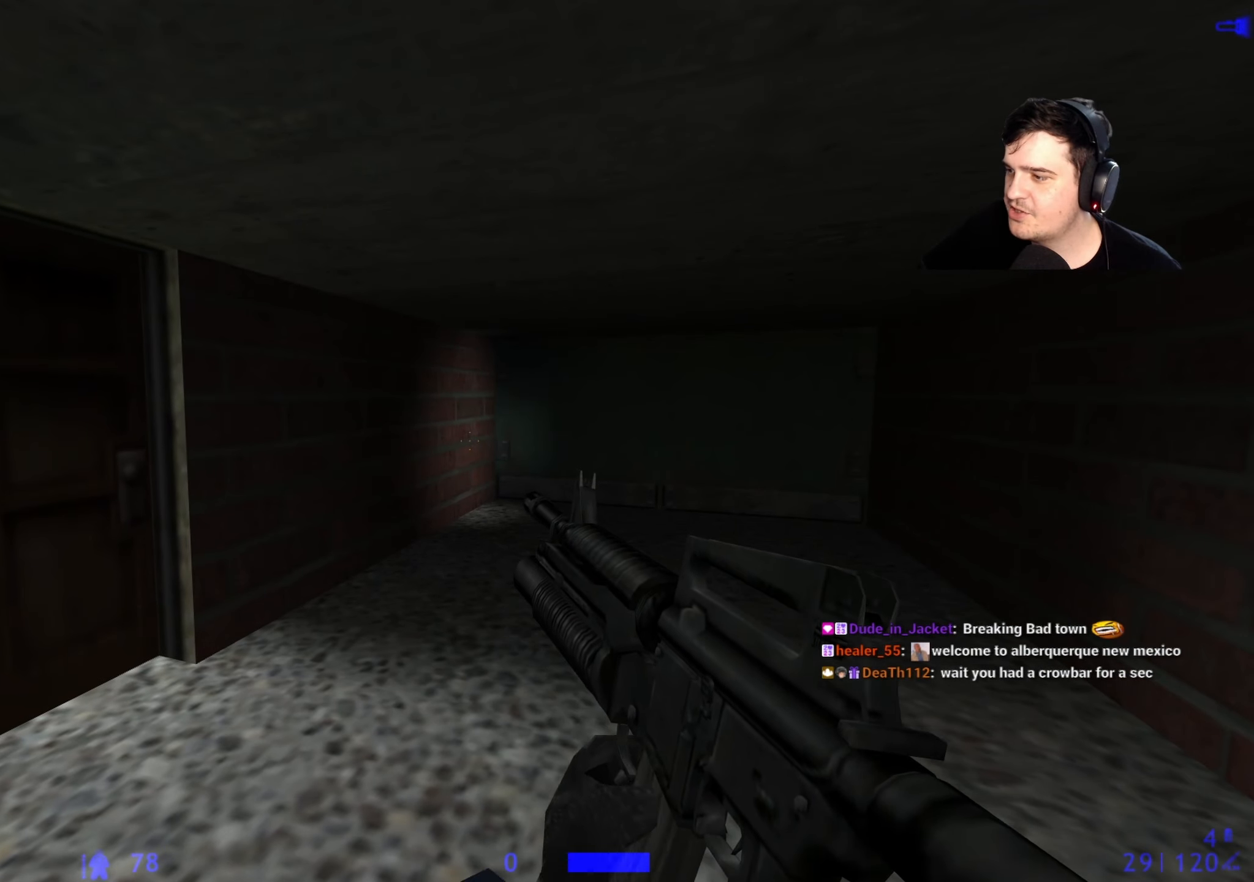
{"keys": [], "events": []}
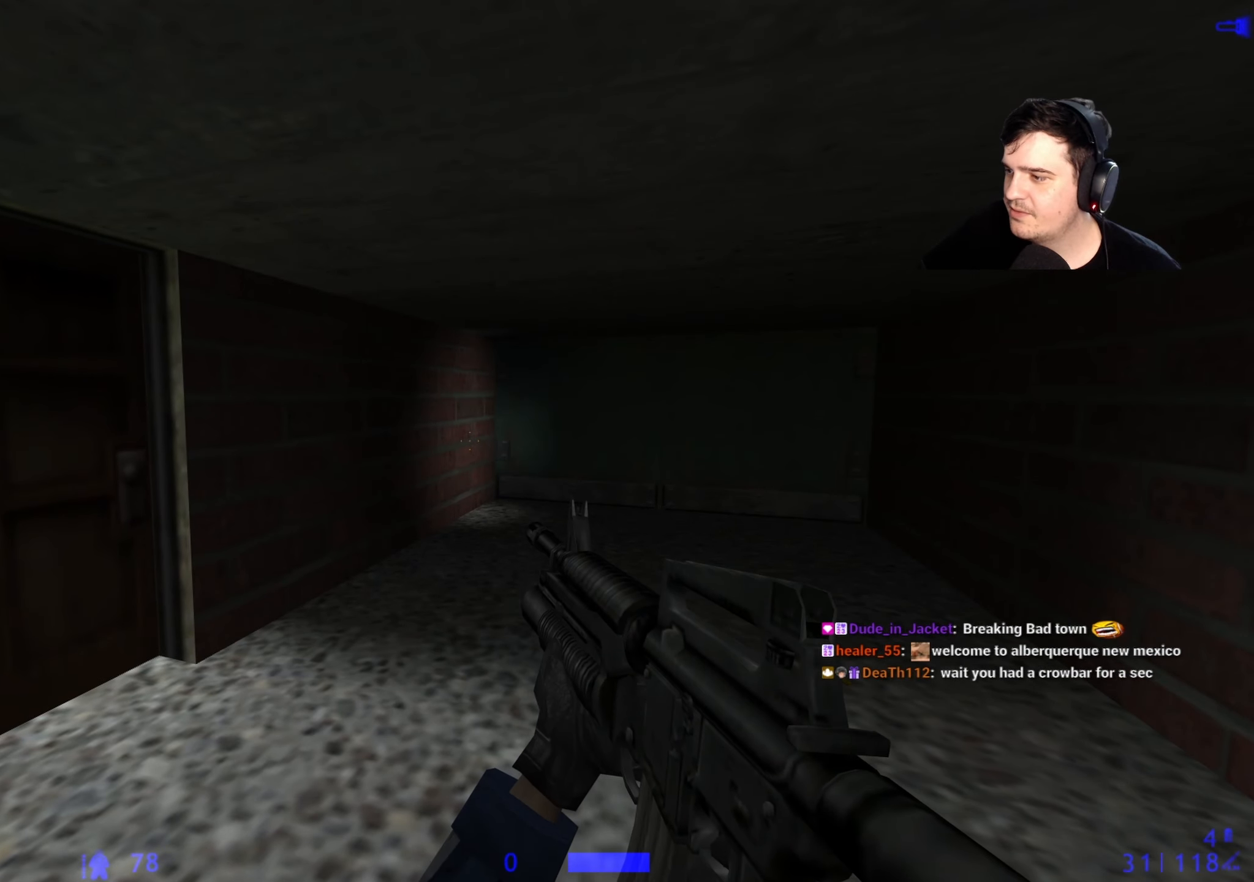
{"keys": ["a", "w"], "events": [[100, "a", "down"], [100, "w", "down"], [250, "a", "up"], [300, "d", "down"], [384, "d", "up"], [434, "a", "down"]]}
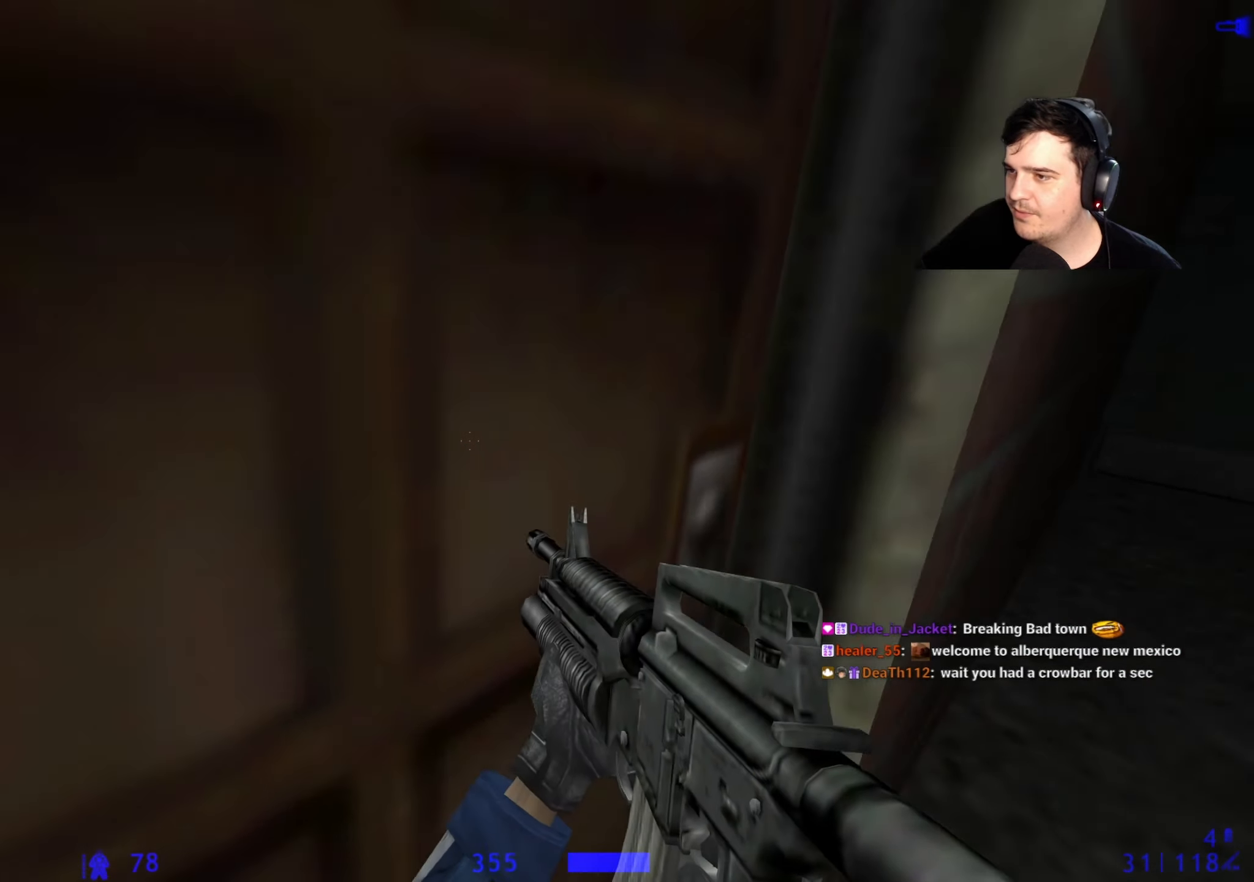
{"keys": [], "events": [[34, "a", "up"], [67, "a", "down"], [217, "a", "up"], [217, "d", "down"], [300, "d", "up"], [450, "w", "up"]]}
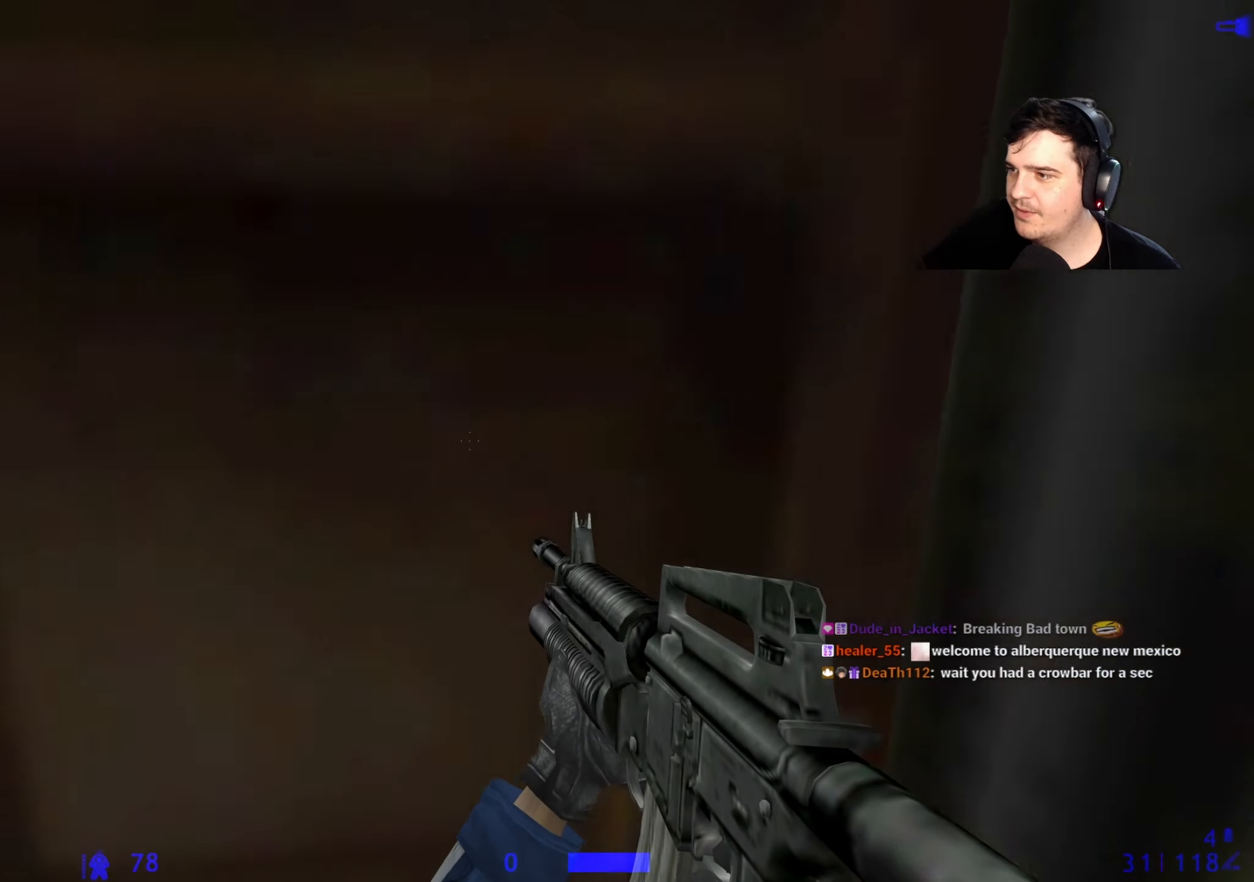
{"keys": ["w"], "events": [[50, "a", "down"], [134, "w", "down"], [184, "a", "up"]]}
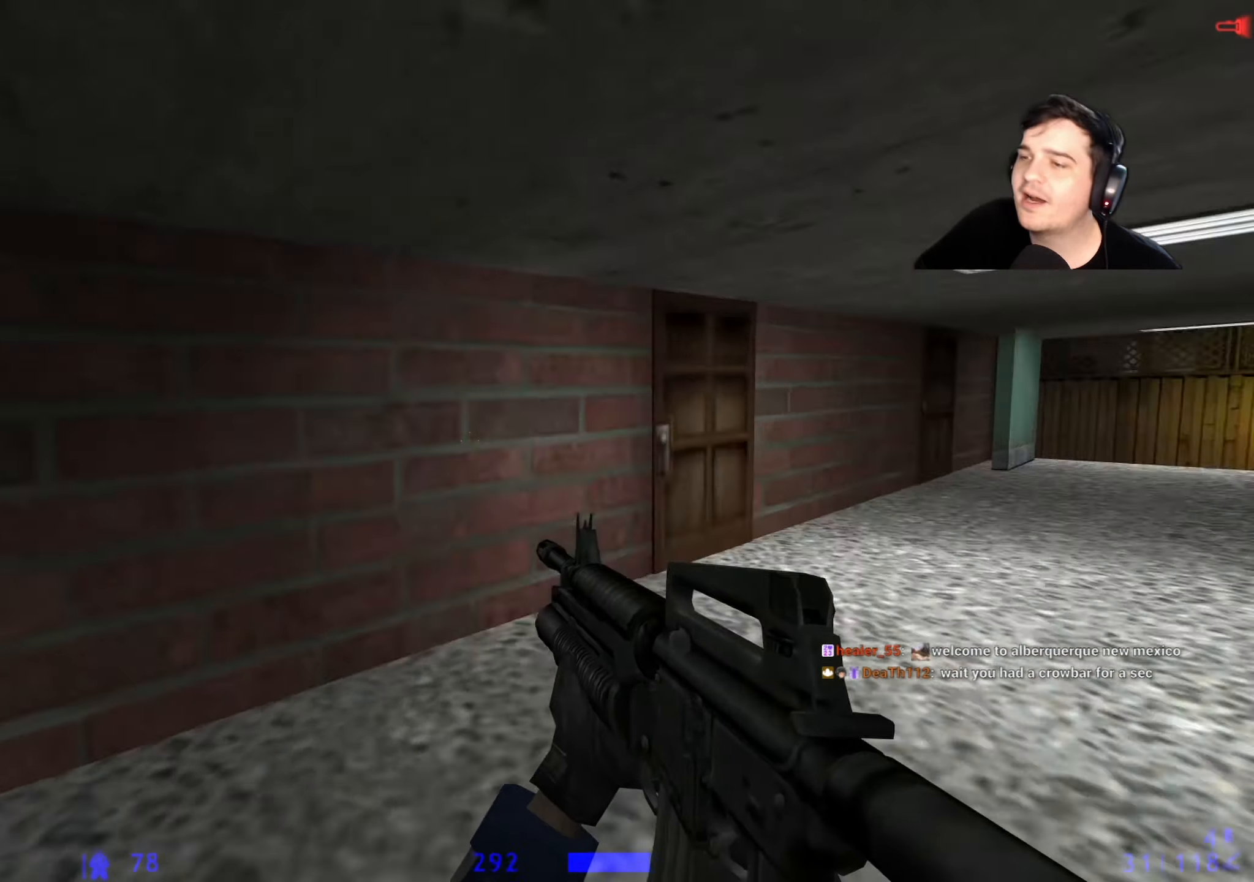
{"keys": ["w"], "events": [[17, "d", "down"], [350, "d", "up"]]}
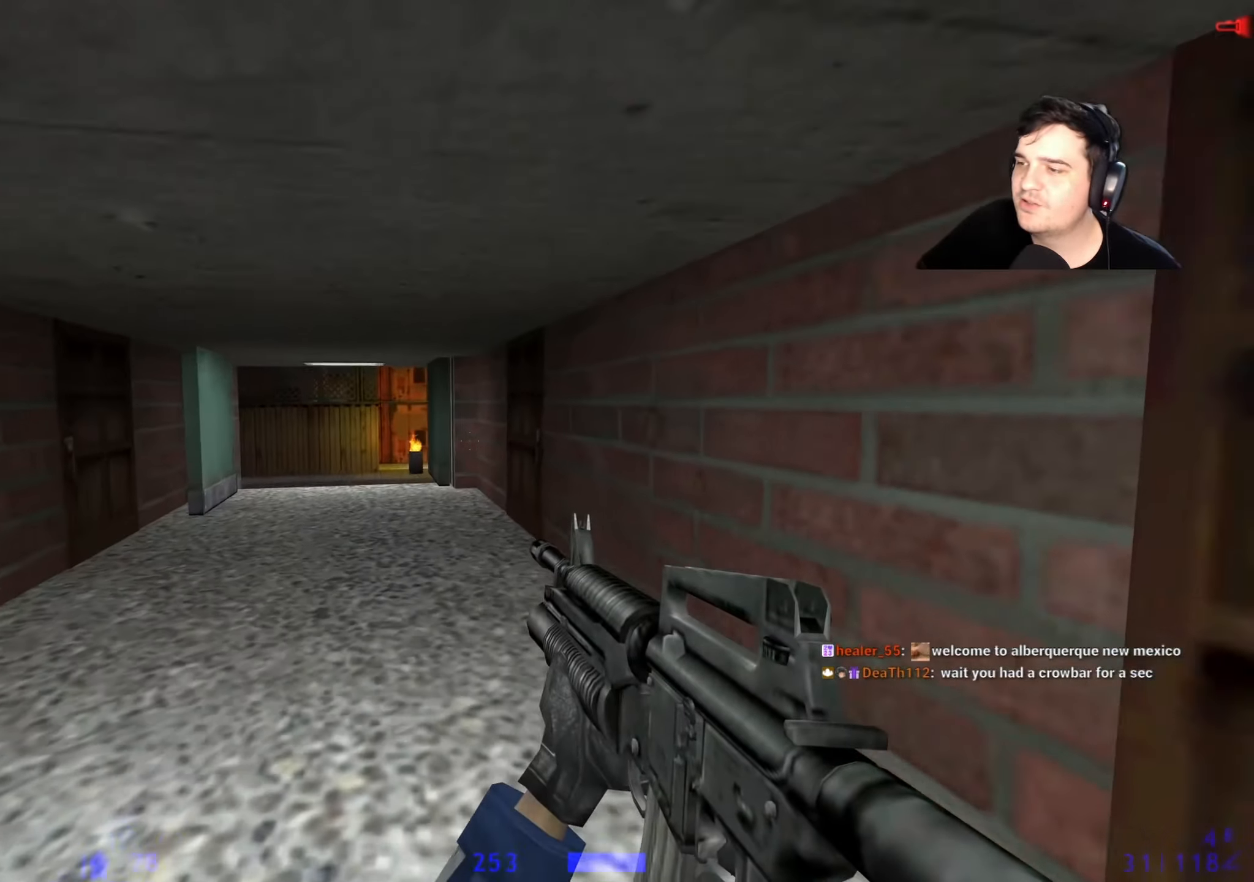
{"keys": ["w"], "events": [[350, "a", "down"], [500, "a", "up"]]}